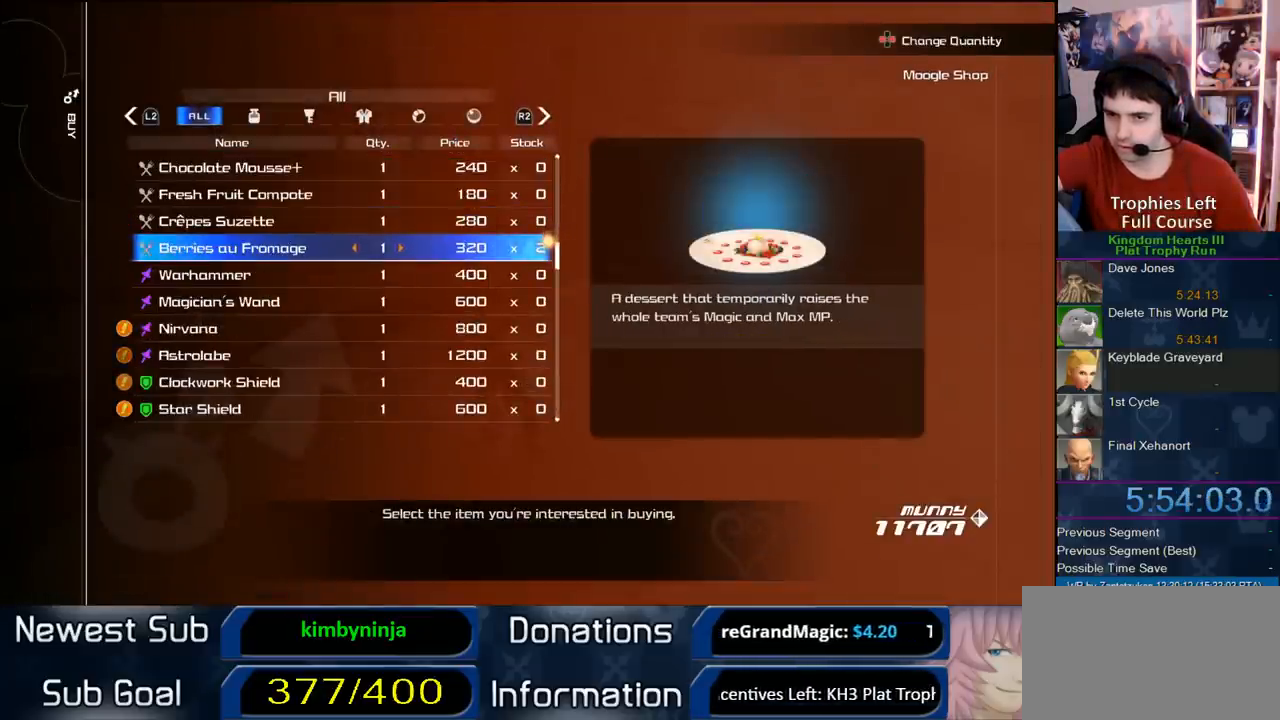
Gameplay with a controller (PlayStation layout); each line is a JSON object with the inputs held at the frame after it. "events" lists button and stick changes between this image and that frame as [ms after this image, input, new state], when the widget could be followed in between. Not read: L3 R3.
{"buttons": [], "left_stick": "center", "right_stick": "center", "events": []}
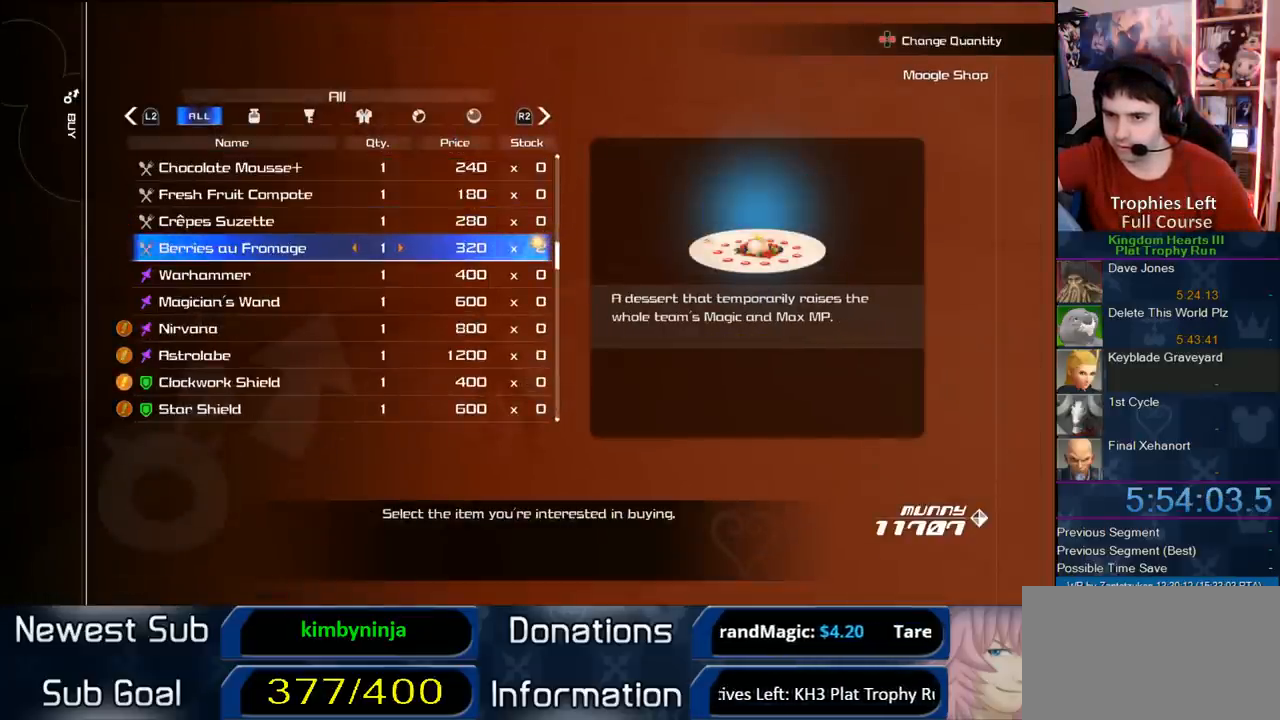
{"buttons": ["CROSS"], "left_stick": "center", "right_stick": "center", "events": [[367, "CROSS", "down"]]}
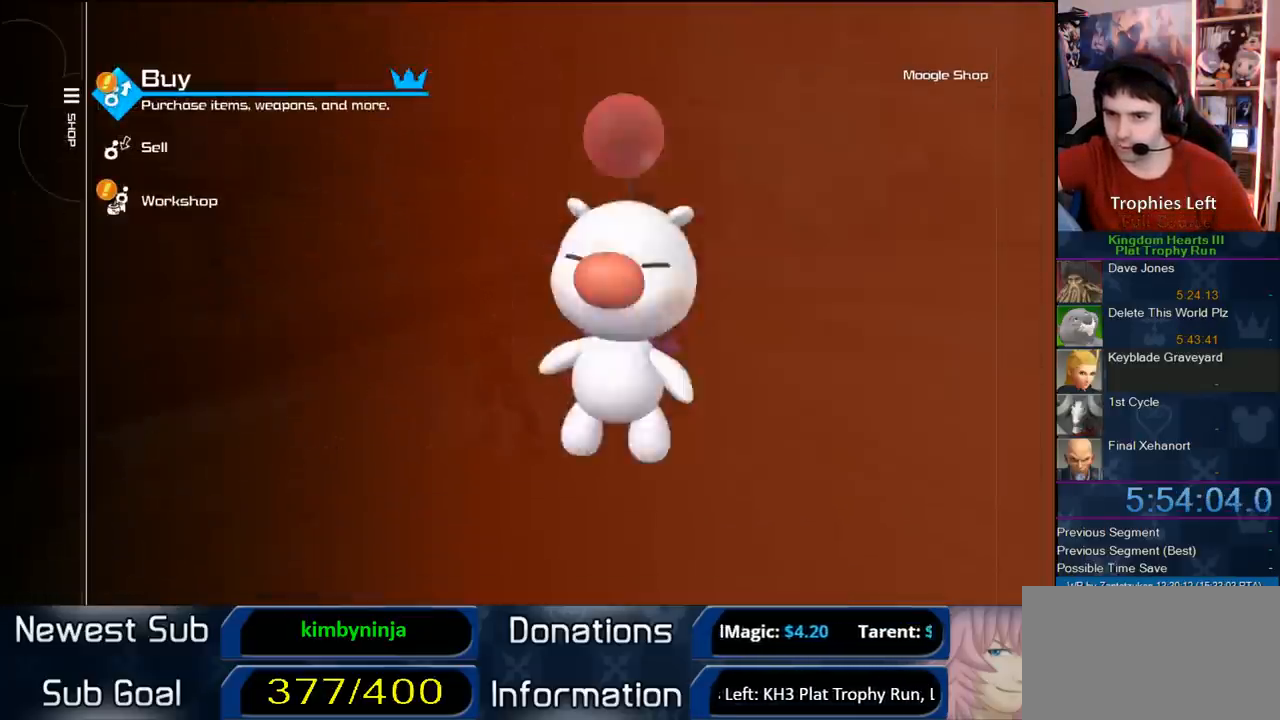
{"buttons": ["CROSS"], "left_stick": "center", "right_stick": "center", "events": [[17, "CROSS", "up"], [500, "CROSS", "down"]]}
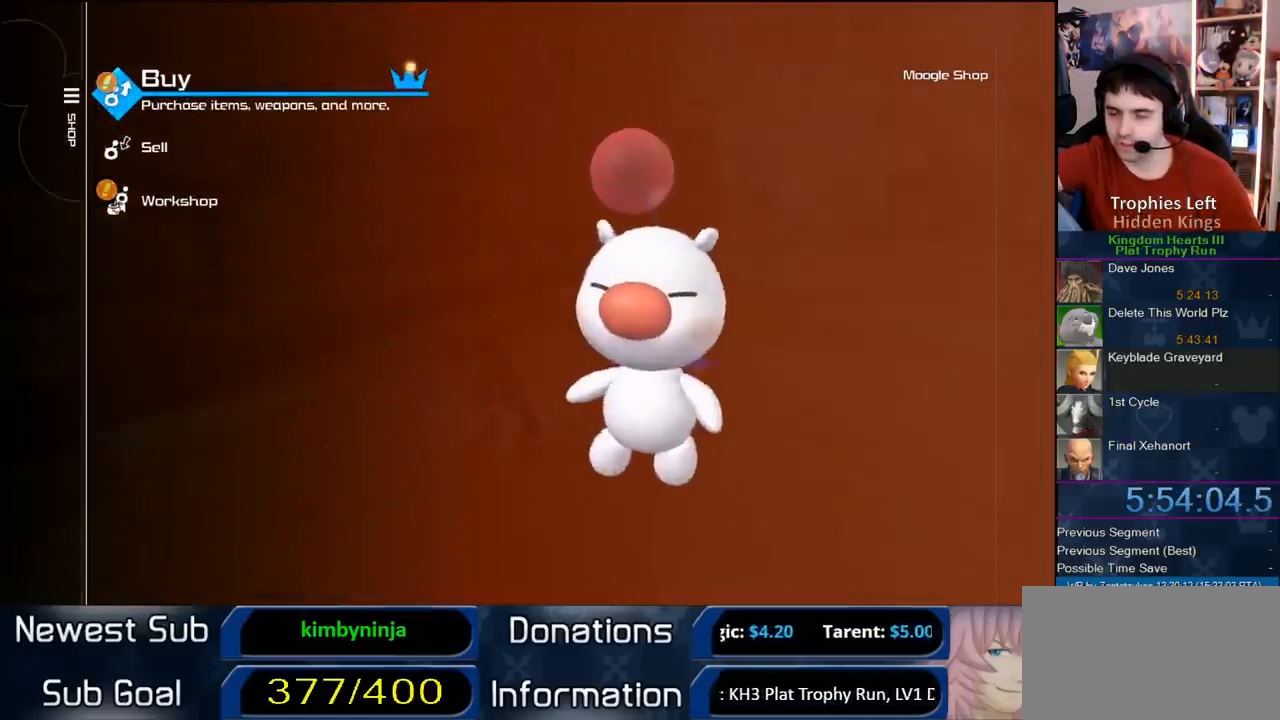
{"buttons": [], "left_stick": "center", "right_stick": "center", "events": [[183, "CROSS", "up"]]}
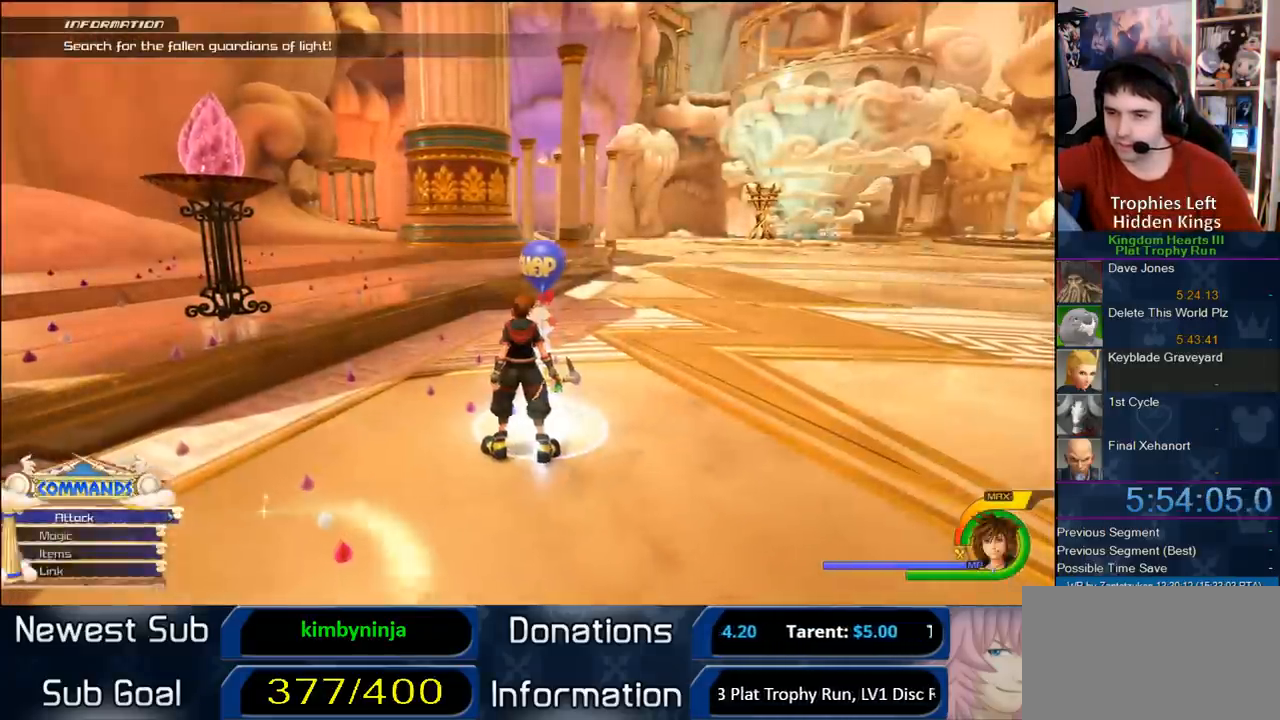
{"buttons": [], "left_stick": "center", "right_stick": "center", "events": [[200, "START", "down"], [350, "START", "up"]]}
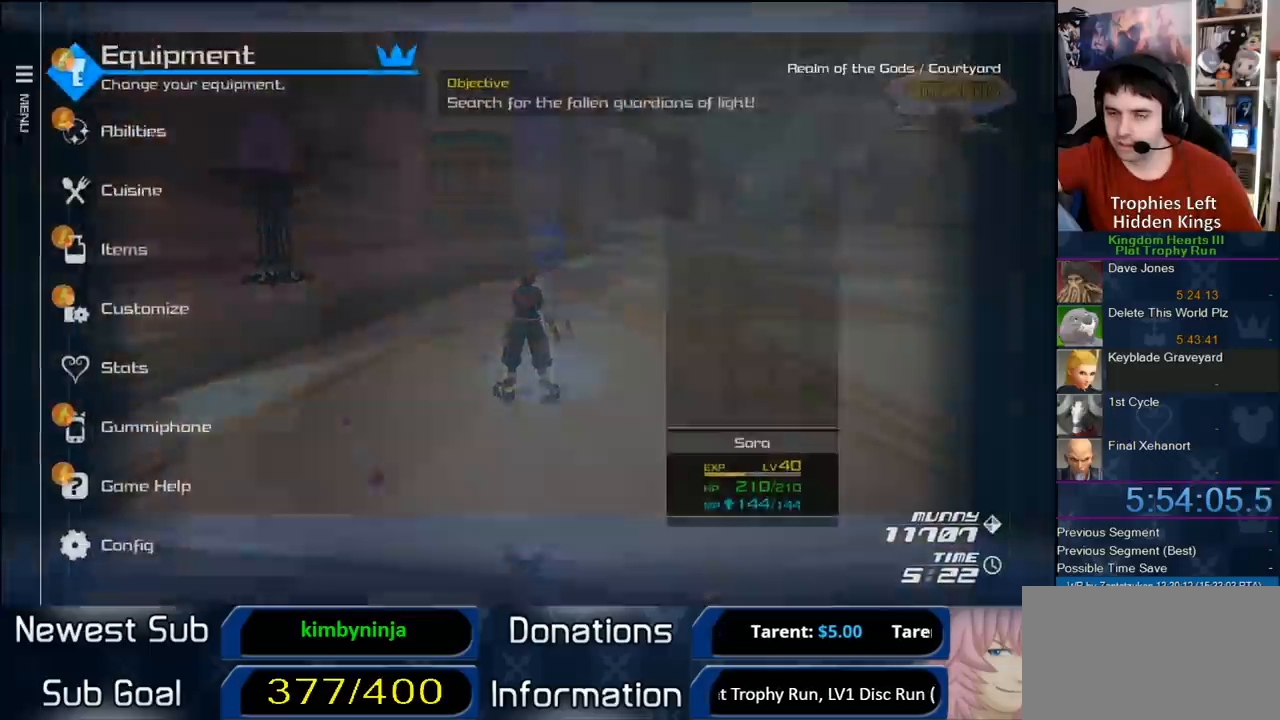
{"buttons": ["CIRCLE"], "left_stick": "center", "right_stick": "center", "events": [[233, "DPAD_DOWN", "down"], [317, "DPAD_DOWN", "up"], [400, "DPAD_DOWN", "down"], [450, "CIRCLE", "down"], [450, "DPAD_DOWN", "up"]]}
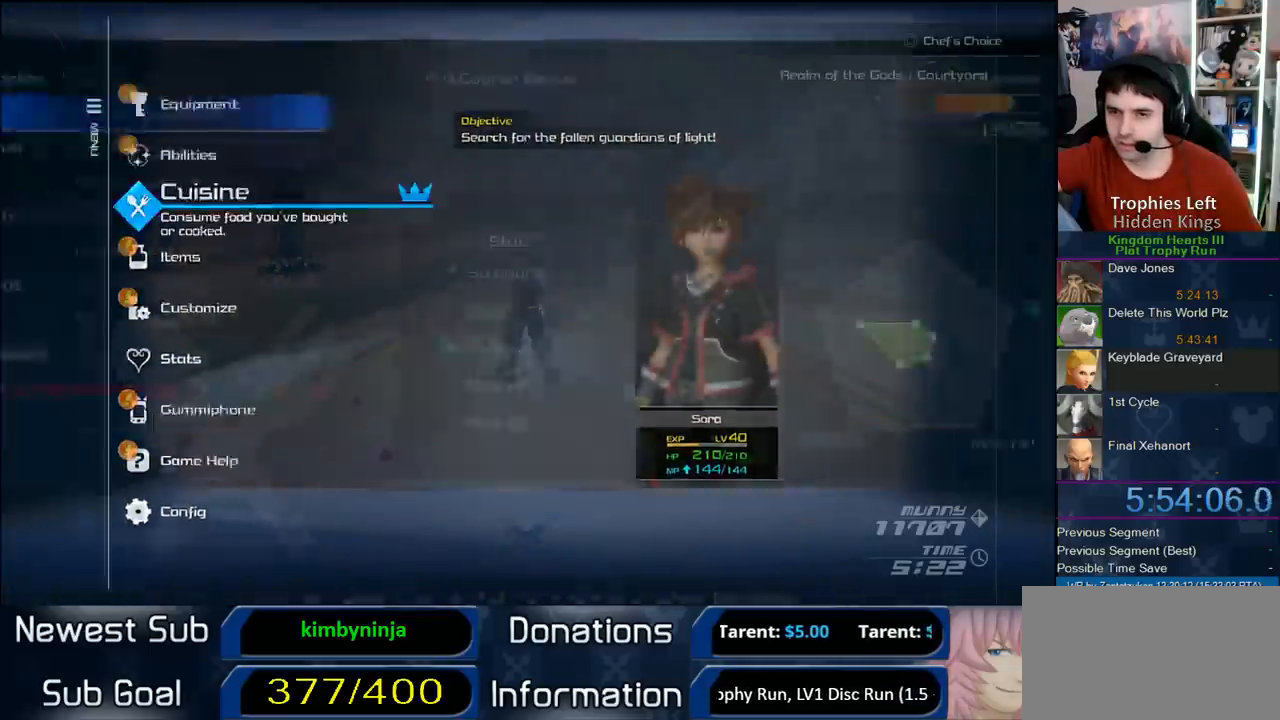
{"buttons": [], "left_stick": "center", "right_stick": "center", "events": [[150, "CIRCLE", "up"]]}
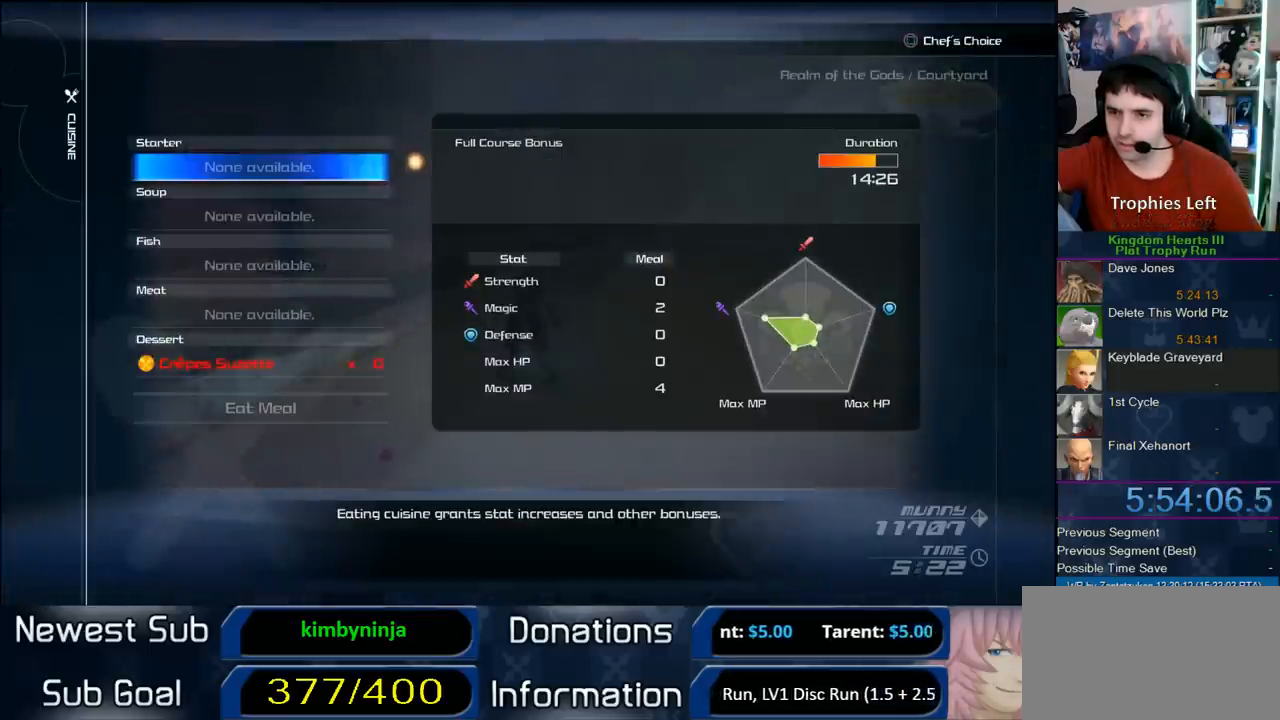
{"buttons": ["DPAD_UP"], "left_stick": "center", "right_stick": "center", "events": [[350, "DPAD_UP", "down"], [483, "DPAD_UP", "up"], [500, "DPAD_UP", "down"]]}
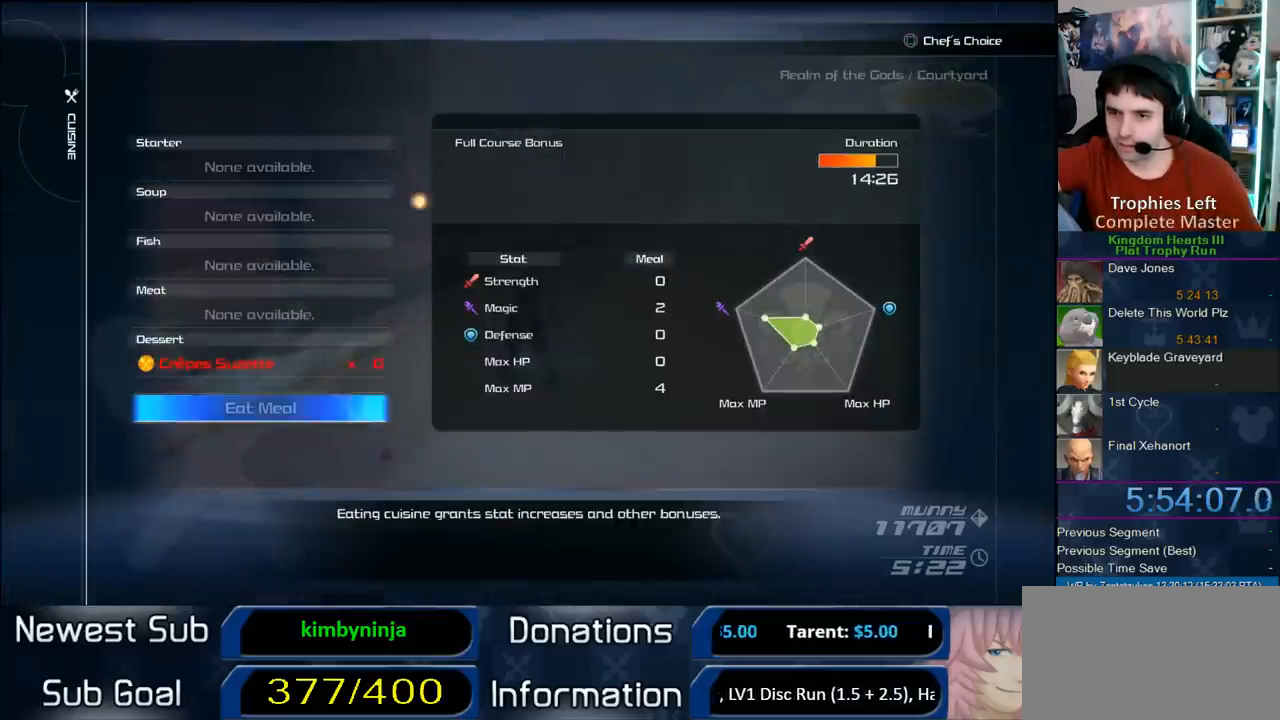
{"buttons": ["DPAD_RIGHT"], "left_stick": "center", "right_stick": "center", "events": [[117, "DPAD_UP", "up"], [217, "DPAD_RIGHT", "down"], [333, "DPAD_RIGHT", "up"], [417, "DPAD_RIGHT", "down"]]}
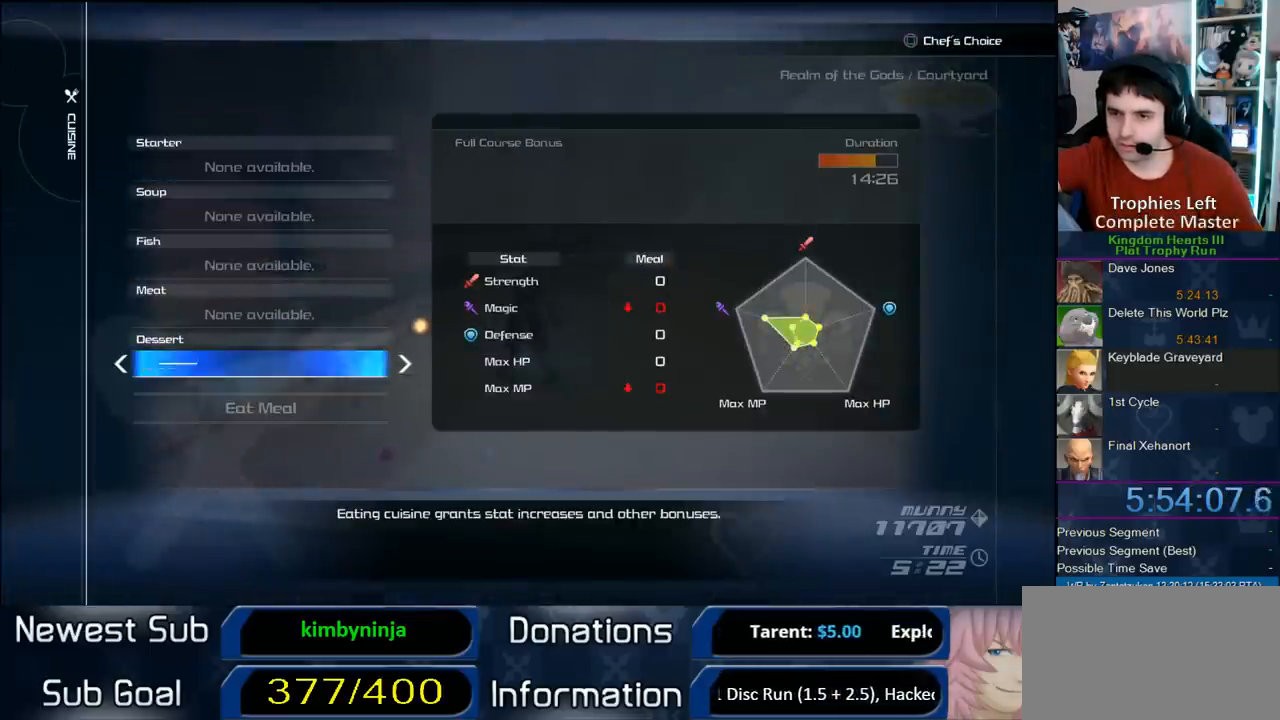
{"buttons": [], "left_stick": "center", "right_stick": "center", "events": [[67, "DPAD_RIGHT", "up"], [283, "DPAD_LEFT", "down"], [417, "DPAD_LEFT", "up"]]}
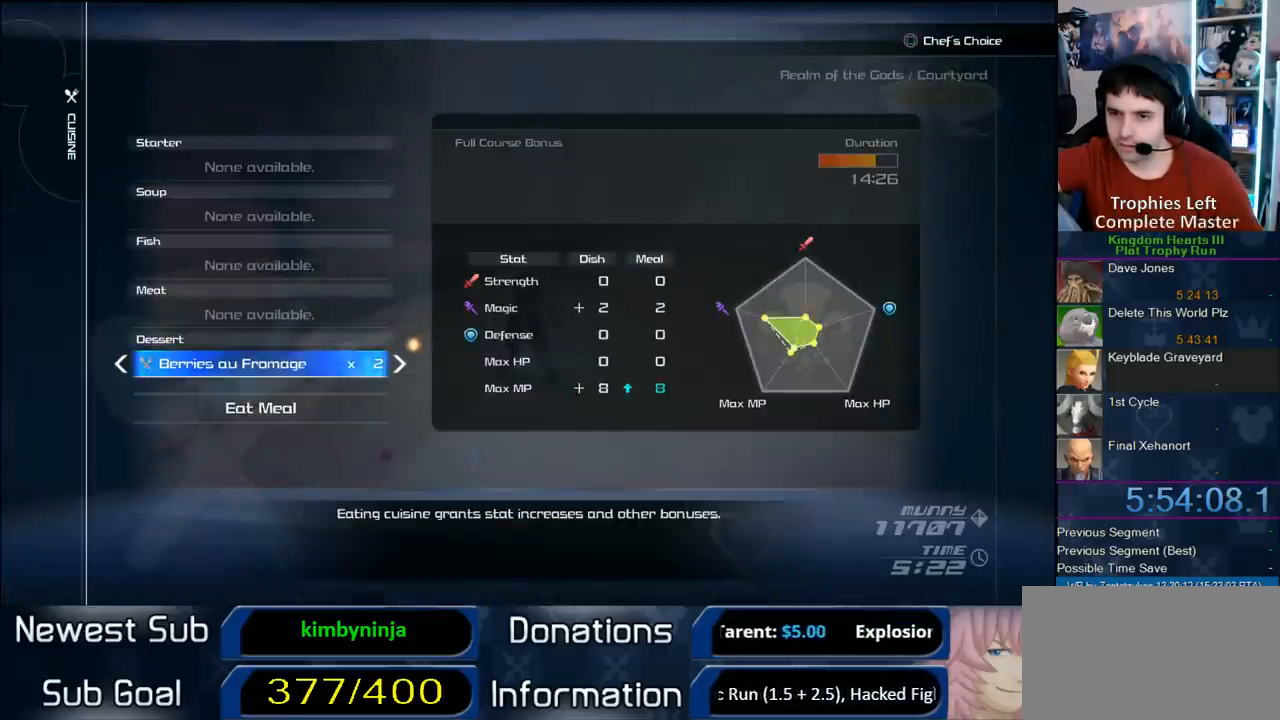
{"buttons": [], "left_stick": "center", "right_stick": "center", "events": [[167, "CROSS", "down"], [167, "SQUARE", "down"], [267, "SQUARE", "up"], [383, "CROSS", "up"]]}
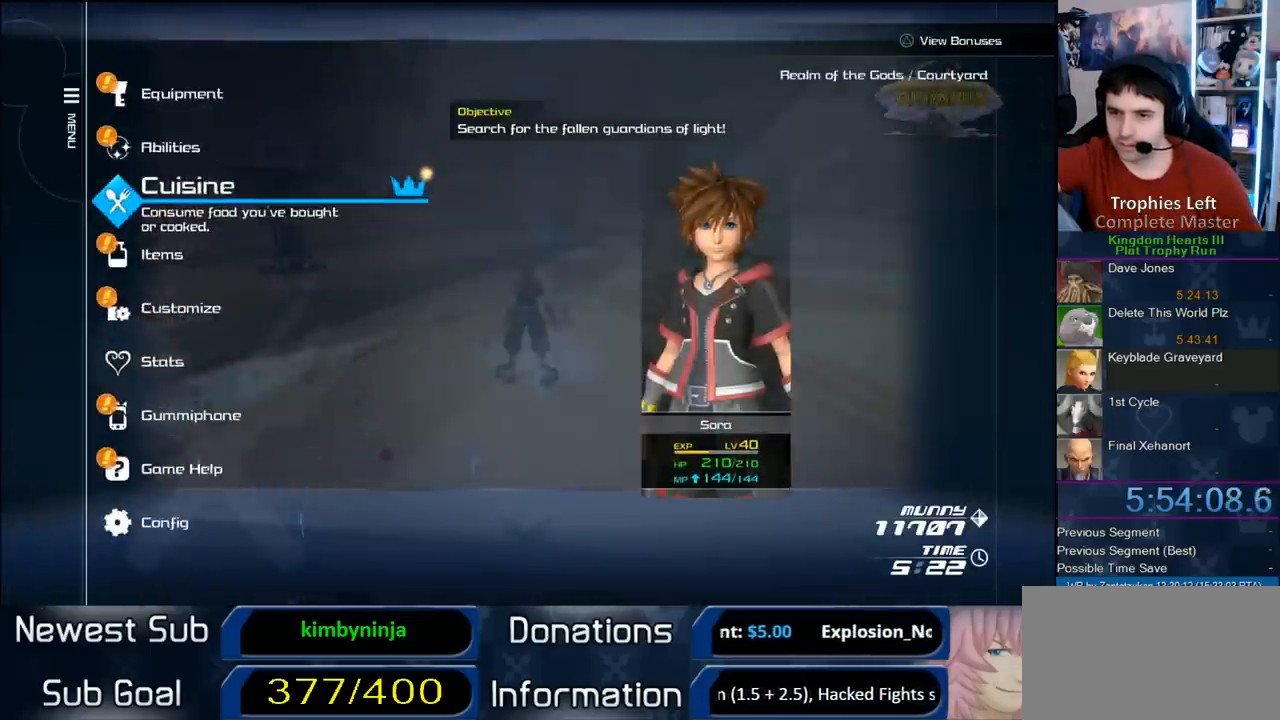
{"buttons": [], "left_stick": "right", "right_stick": "center", "events": [[167, "CROSS", "down"], [283, "CROSS", "up"], [417, "left_stick", "right"]]}
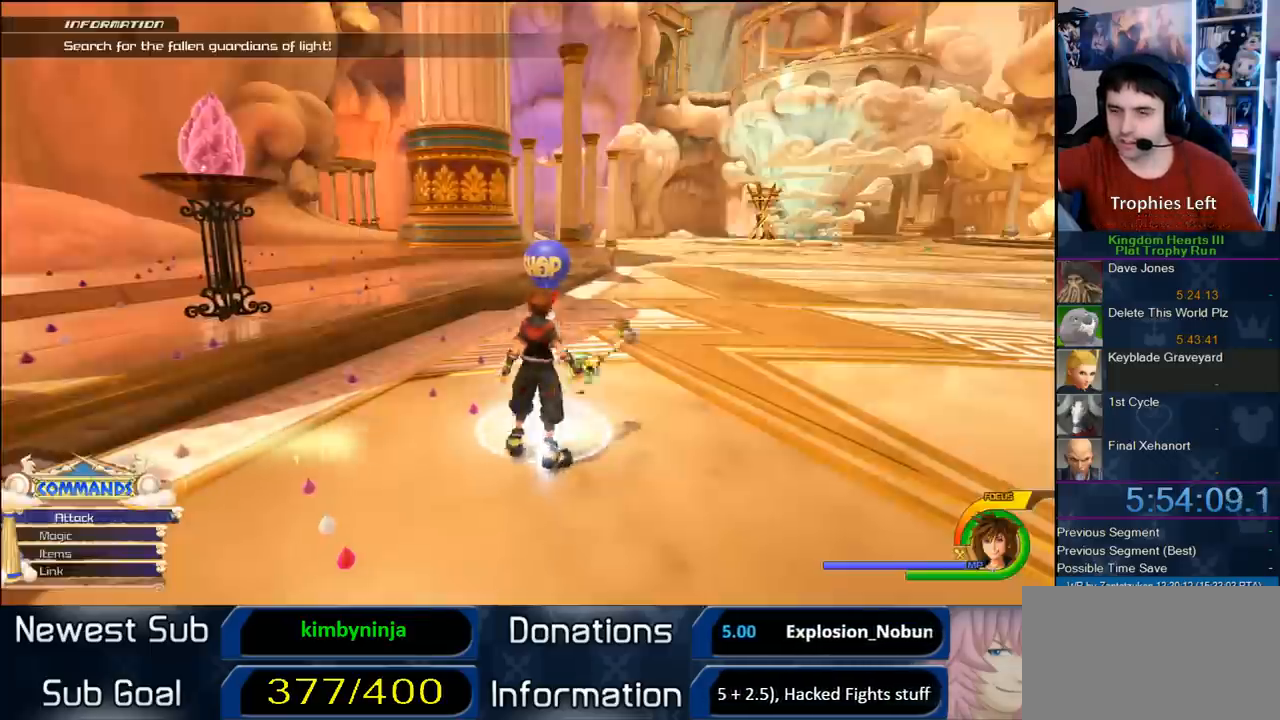
{"buttons": [], "left_stick": "center", "right_stick": "center", "events": [[67, "START", "down"], [200, "START", "up"], [233, "left_stick", "center"]]}
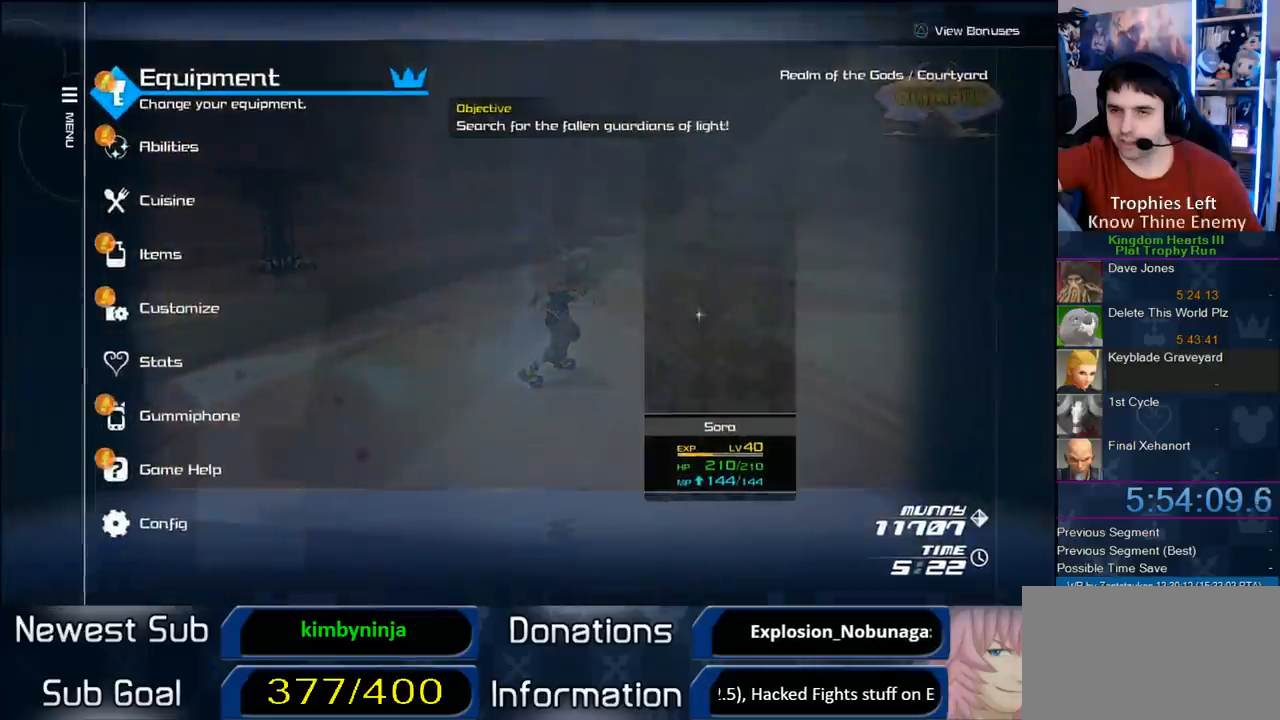
{"buttons": [], "left_stick": "center", "right_stick": "center", "events": [[200, "CIRCLE", "down"], [283, "CIRCLE", "up"], [350, "CIRCLE", "down"], [483, "CIRCLE", "up"]]}
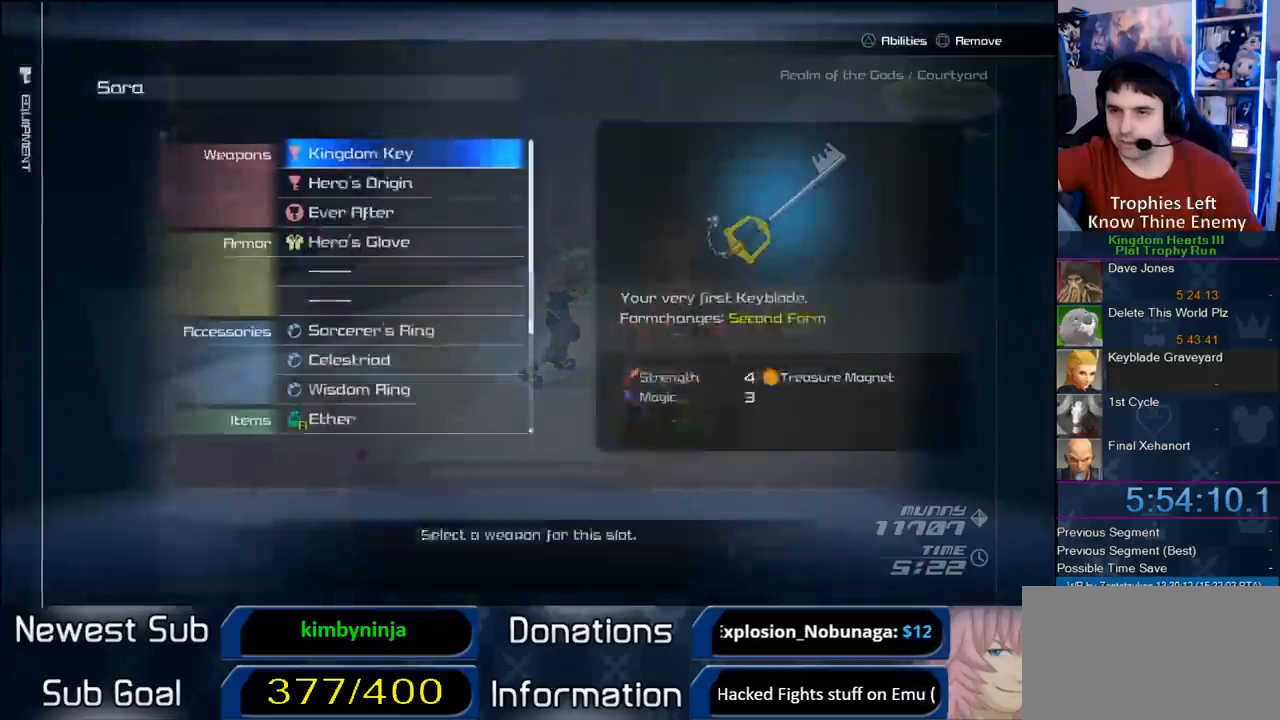
{"buttons": [], "left_stick": "center", "right_stick": "center", "events": []}
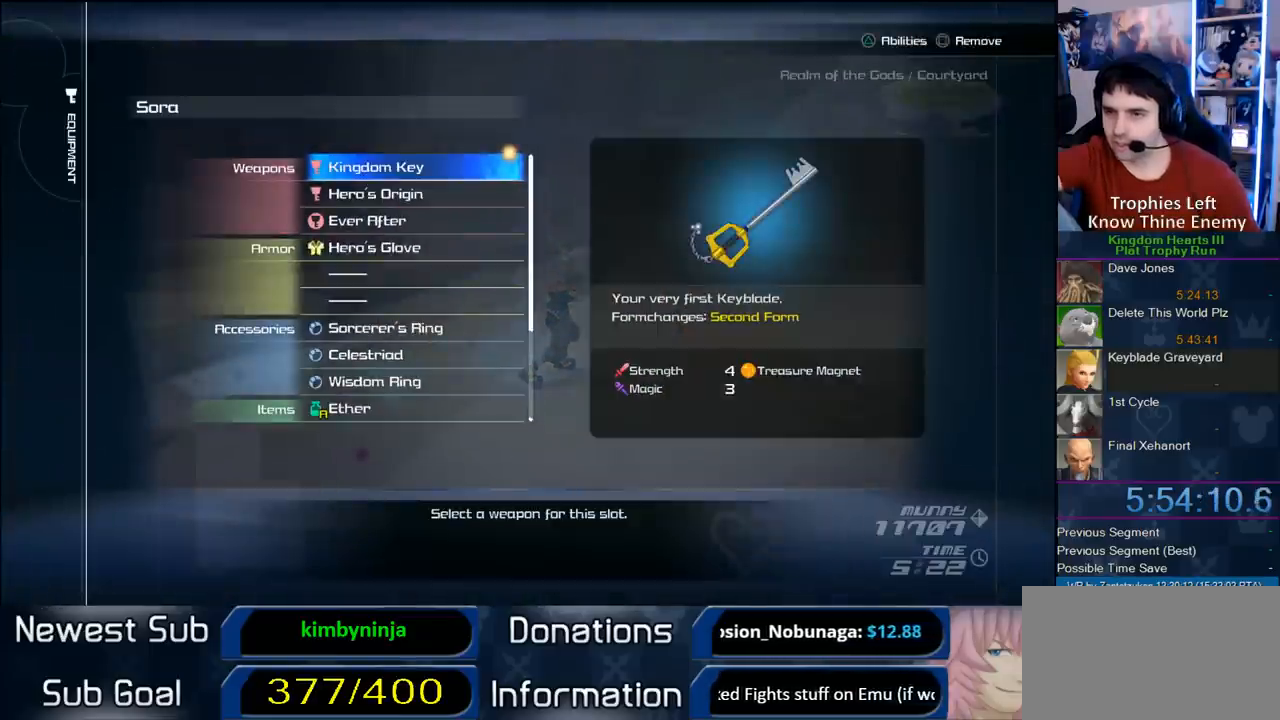
{"buttons": [], "left_stick": "center", "right_stick": "center", "events": [[383, "DPAD_DOWN", "down"], [500, "DPAD_DOWN", "up"]]}
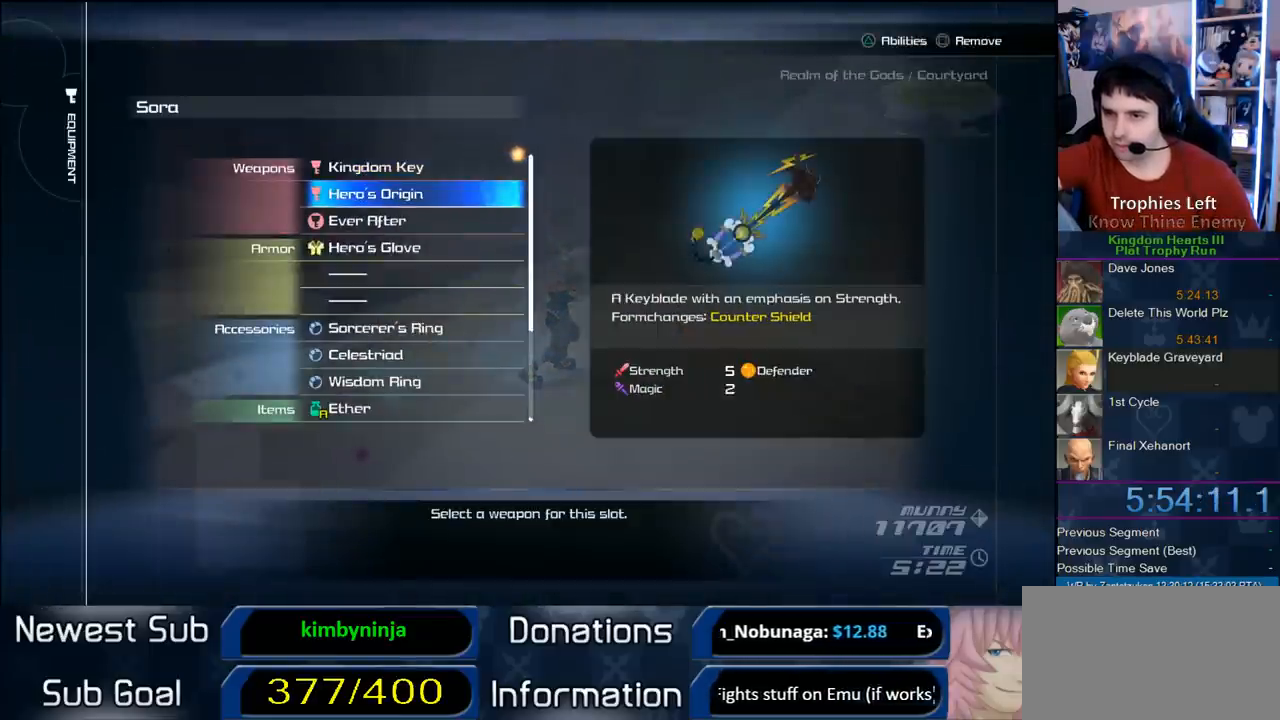
{"buttons": [], "left_stick": "center", "right_stick": "center", "events": []}
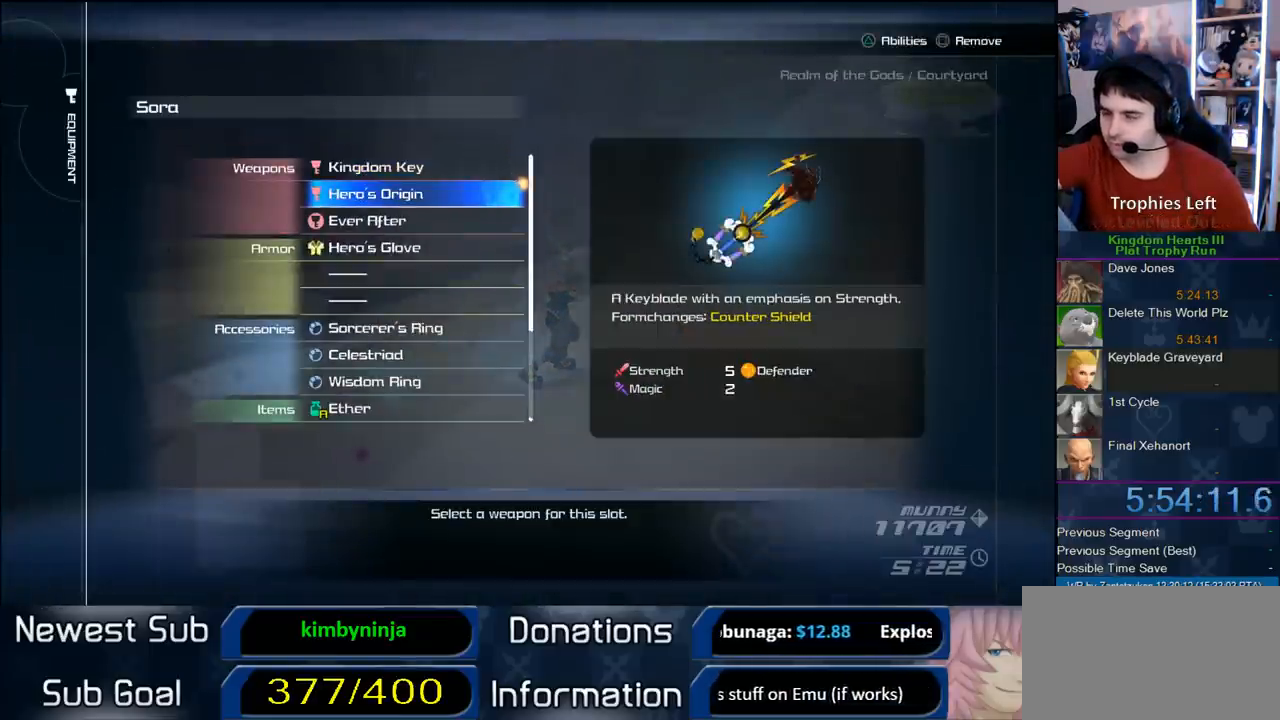
{"buttons": [], "left_stick": "center", "right_stick": "center", "events": []}
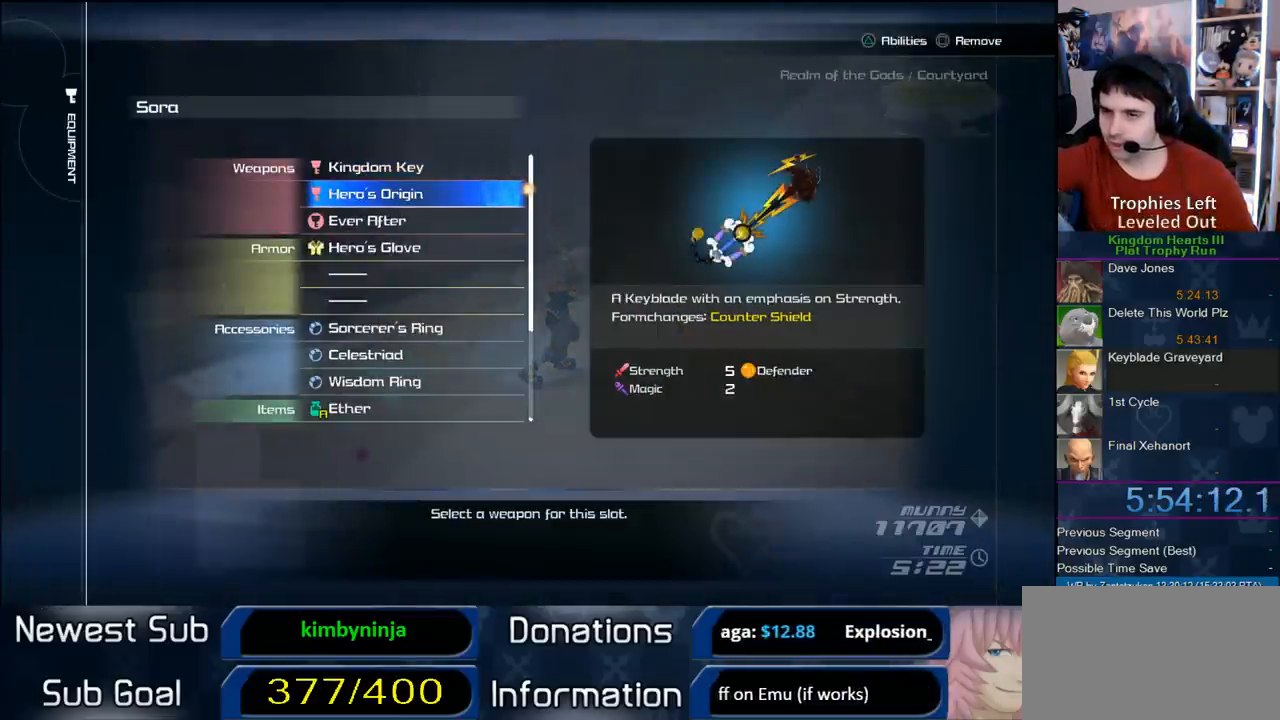
{"buttons": [], "left_stick": "center", "right_stick": "center", "events": []}
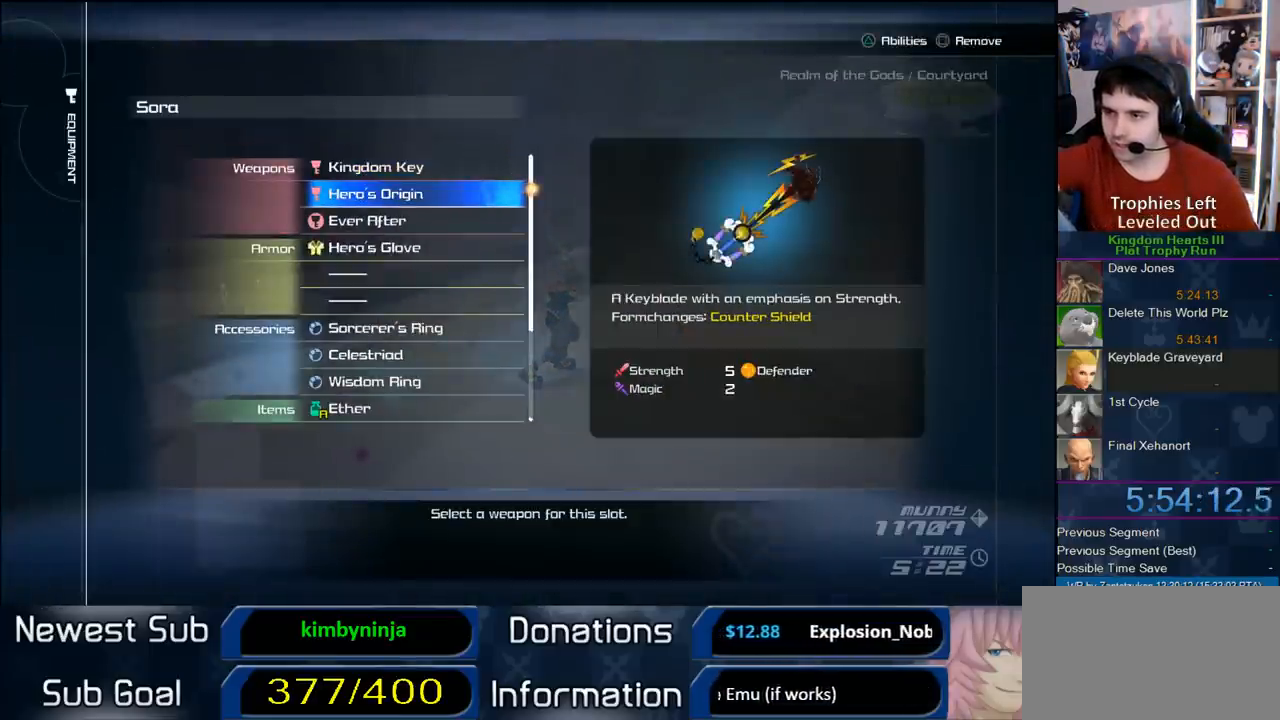
{"buttons": [], "left_stick": "center", "right_stick": "center", "events": [[100, "DPAD_DOWN", "down"], [233, "DPAD_DOWN", "up"]]}
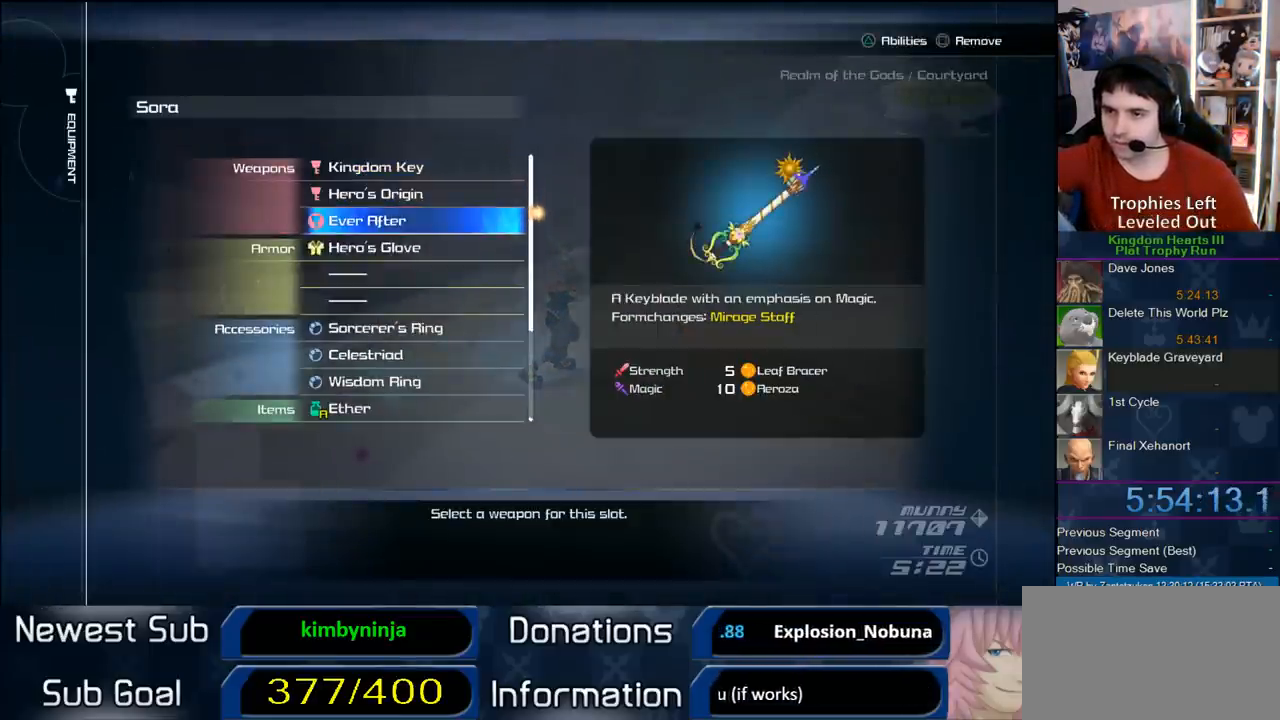
{"buttons": [], "left_stick": "center", "right_stick": "center", "events": []}
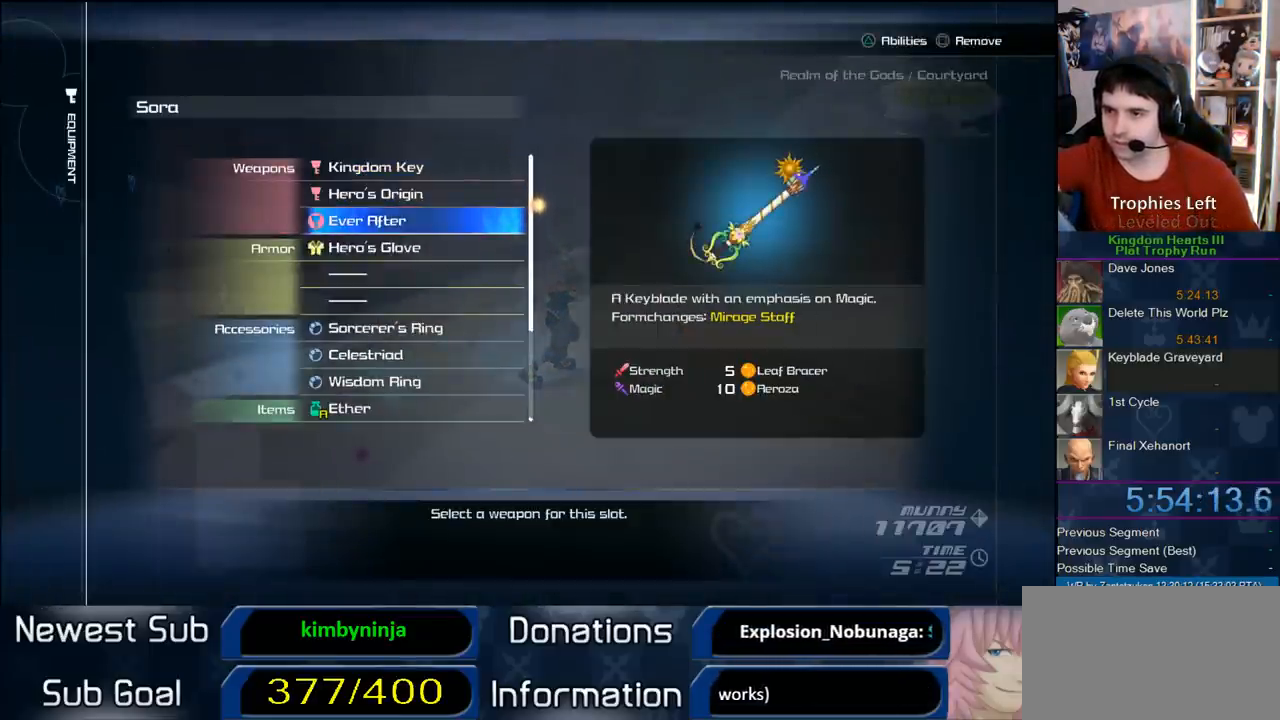
{"buttons": ["CIRCLE"], "left_stick": "center", "right_stick": "center", "events": [[433, "CIRCLE", "down"]]}
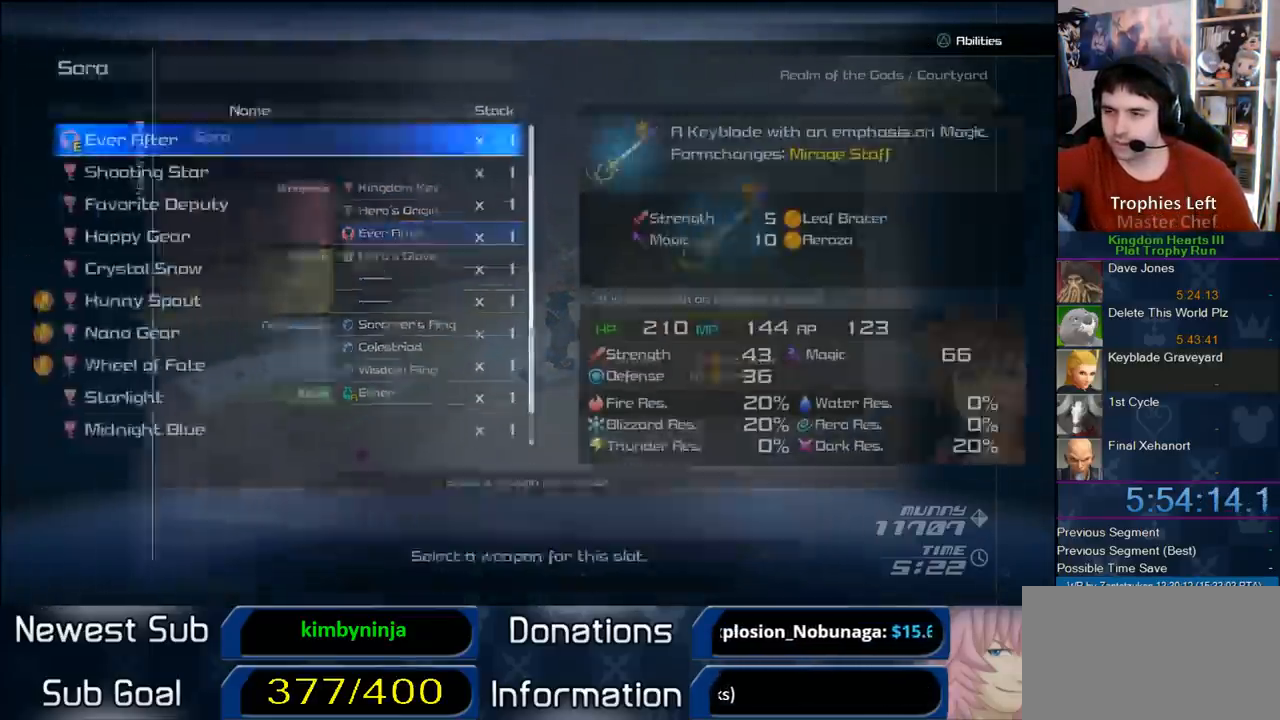
{"buttons": [], "left_stick": "center", "right_stick": "center", "events": [[50, "CIRCLE", "up"]]}
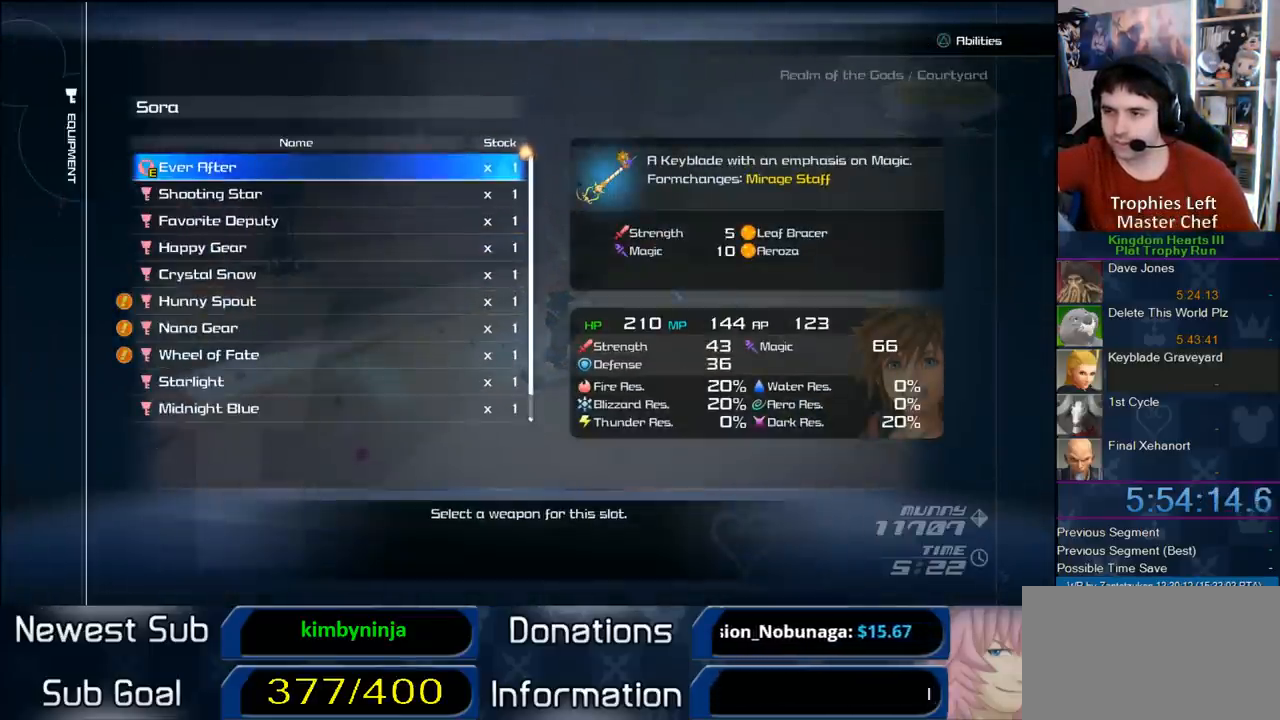
{"buttons": [], "left_stick": "center", "right_stick": "center", "events": []}
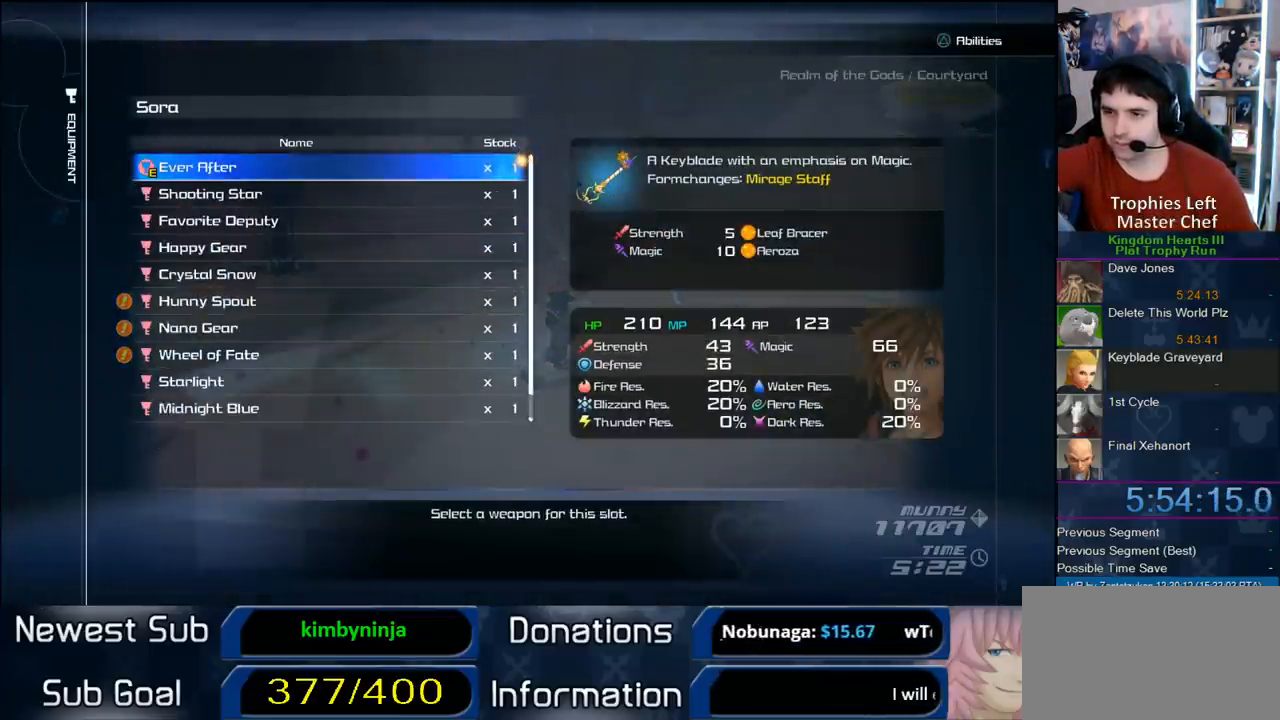
{"buttons": [], "left_stick": "center", "right_stick": "center", "events": []}
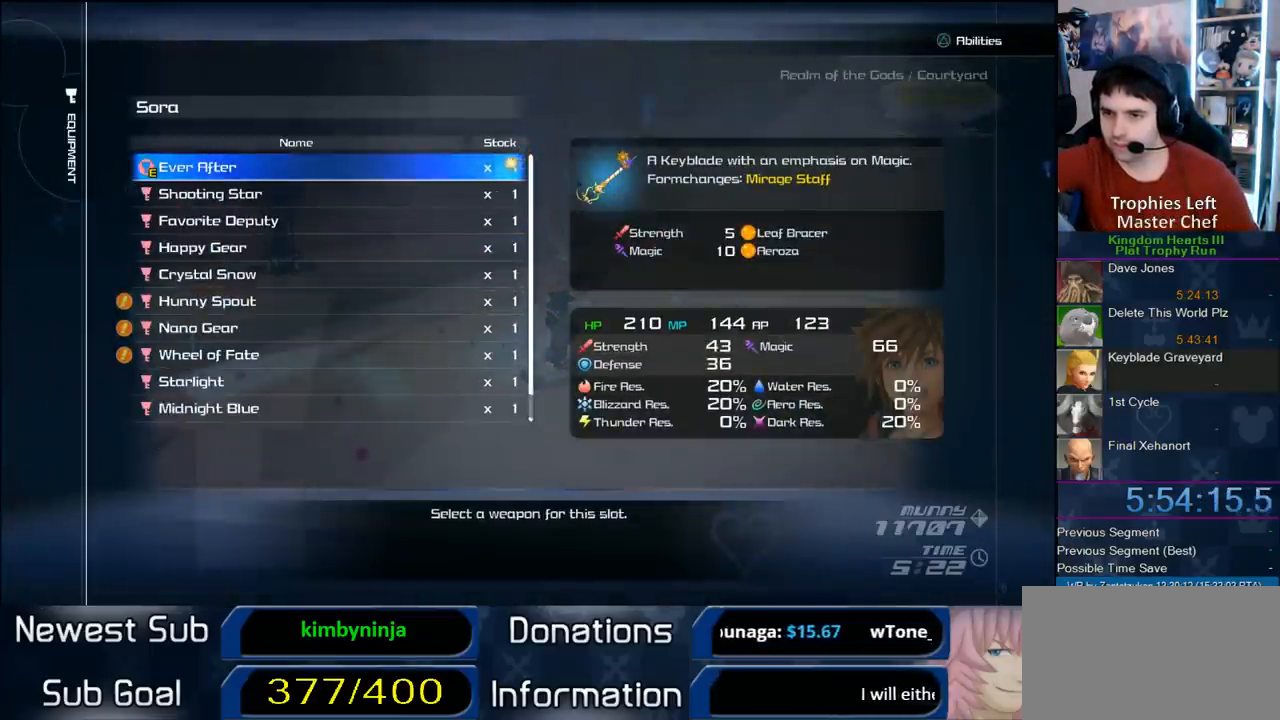
{"buttons": [], "left_stick": "center", "right_stick": "center", "events": [[50, "DPAD_DOWN", "down"], [167, "DPAD_DOWN", "up"]]}
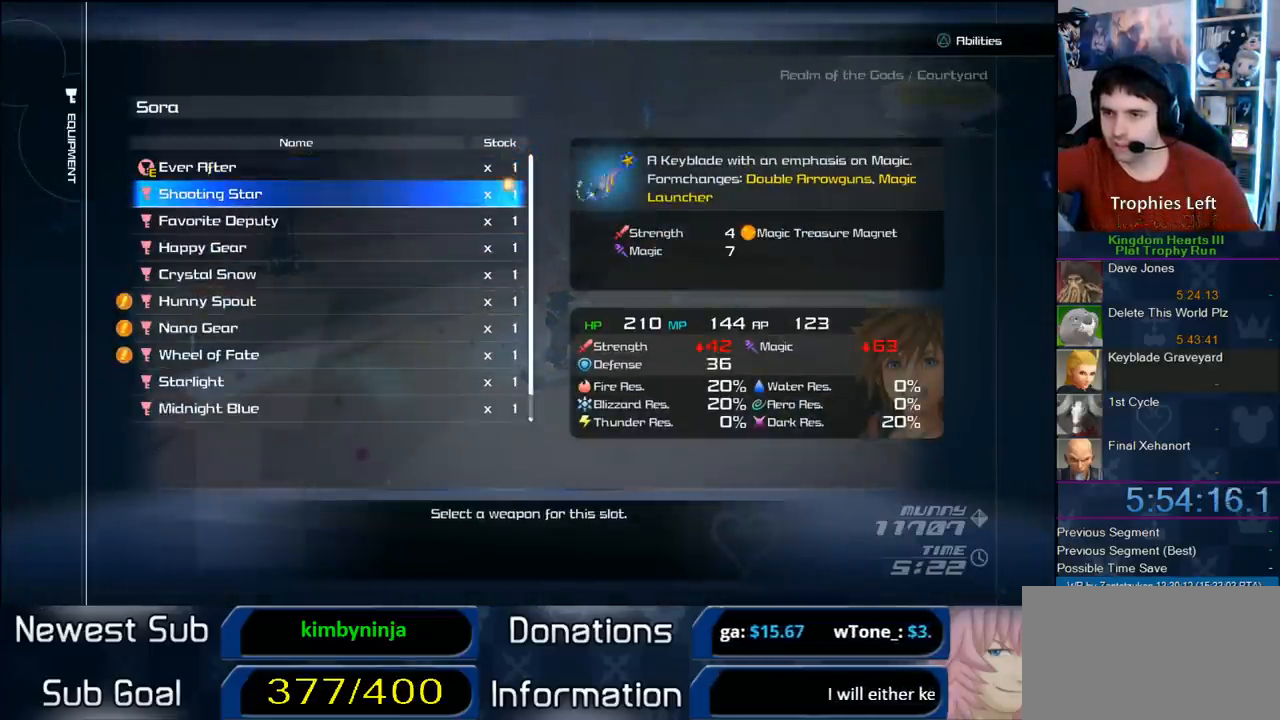
{"buttons": [], "left_stick": "center", "right_stick": "center", "events": []}
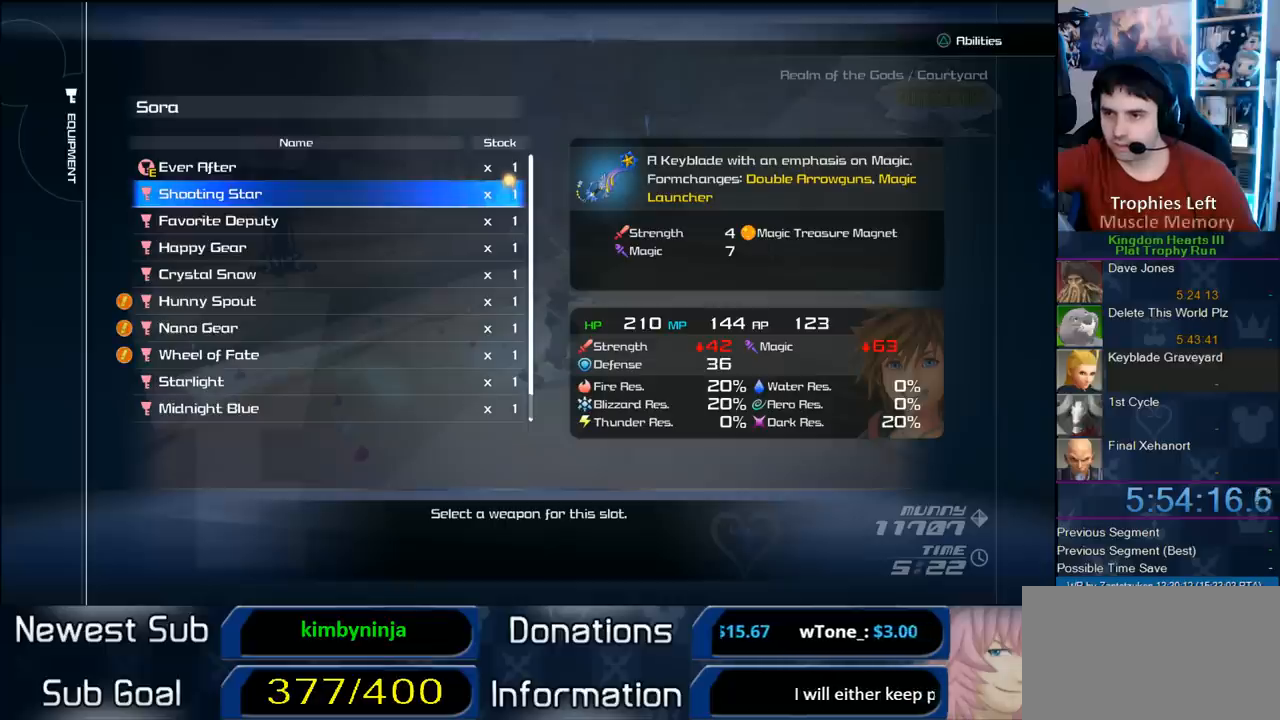
{"buttons": [], "left_stick": "center", "right_stick": "center", "events": []}